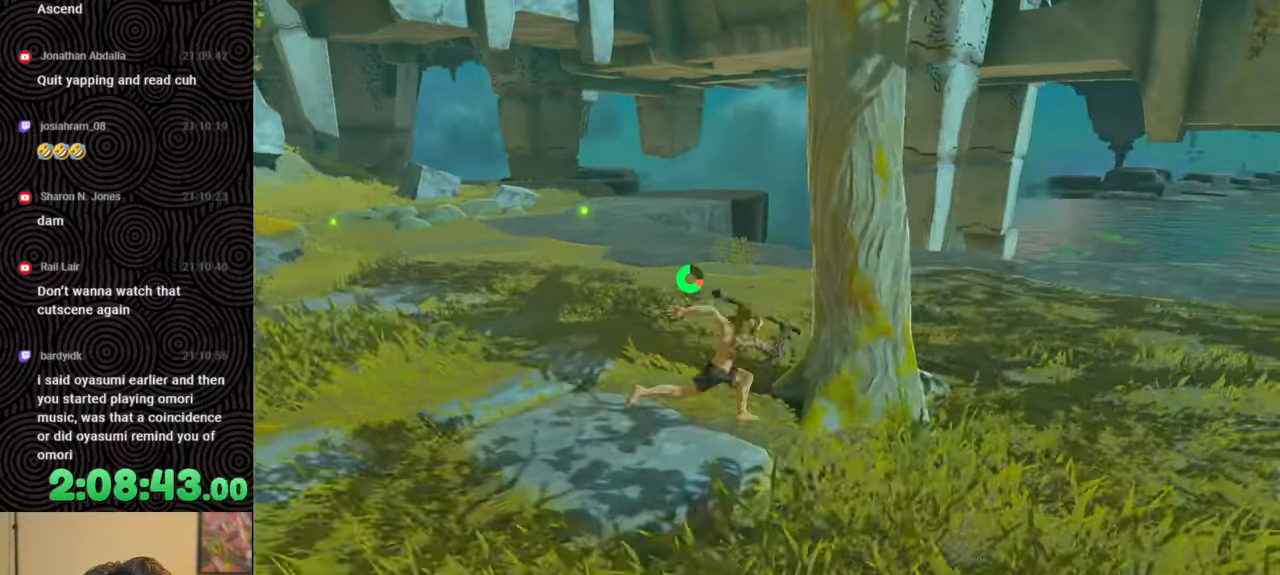
Gameplay with a controller (Nintendo layout); each line is a JSON object with the inputs held at the frame after it. "events" lists button and stick changes between this image and that frame as [ms after this image, input, new state], when the widget could be followed in between. Not read: L3 R3.
{"buttons": [], "left_stick": "up-right", "right_stick": "right", "events": [[83, "B", "up"], [250, "left_stick", "up-right"], [367, "right_stick", "right"]]}
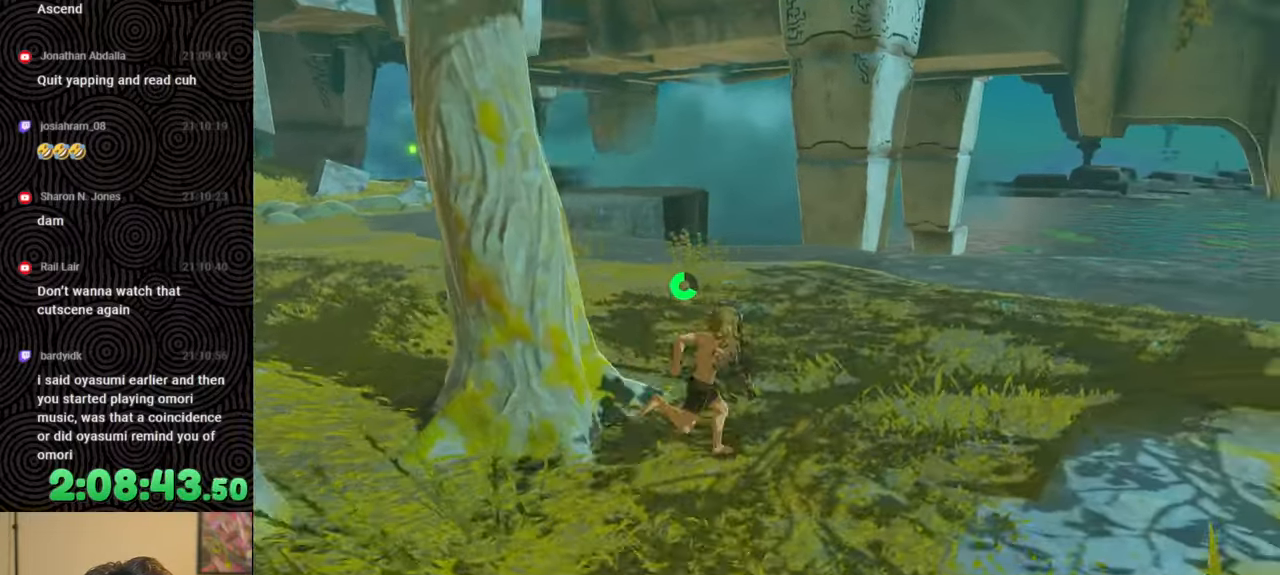
{"buttons": [], "left_stick": "up", "right_stick": "center", "events": [[33, "left_stick", "up"], [483, "right_stick", "center"]]}
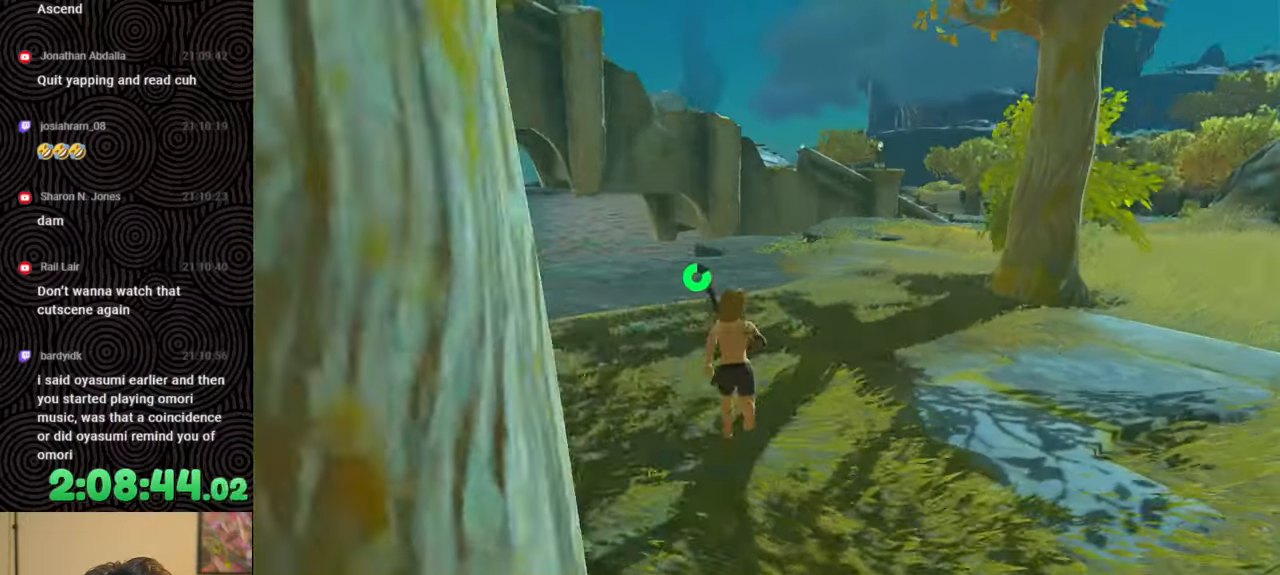
{"buttons": ["B"], "left_stick": "up", "right_stick": "down-right", "events": [[350, "B", "down"], [400, "right_stick", "down-right"]]}
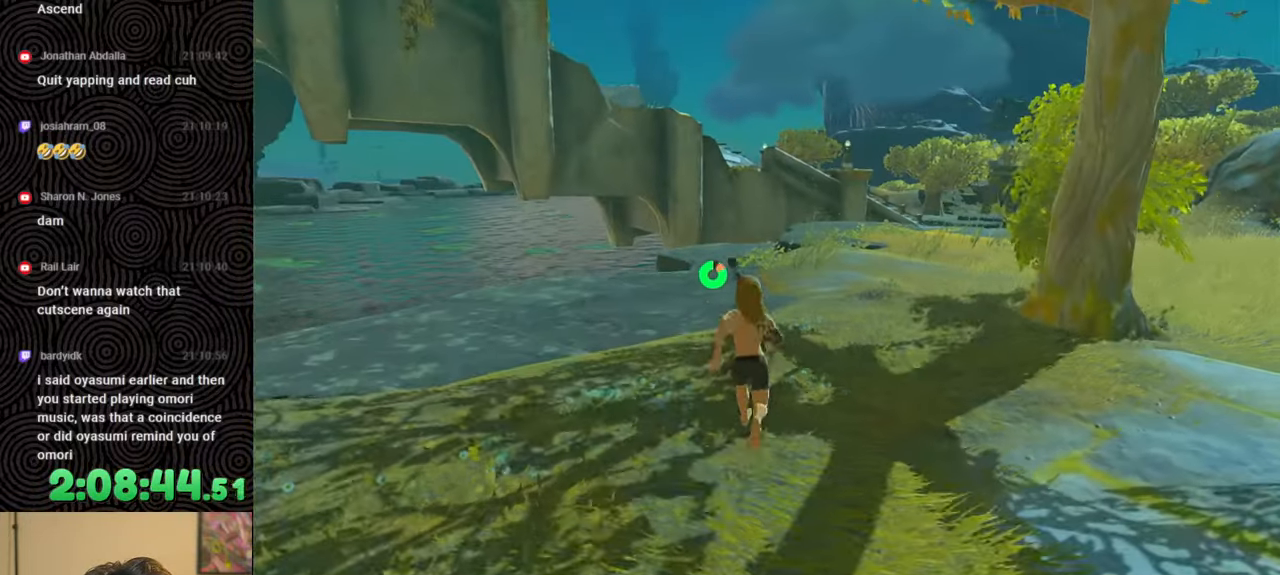
{"buttons": ["B"], "left_stick": "up", "right_stick": "down-right", "events": []}
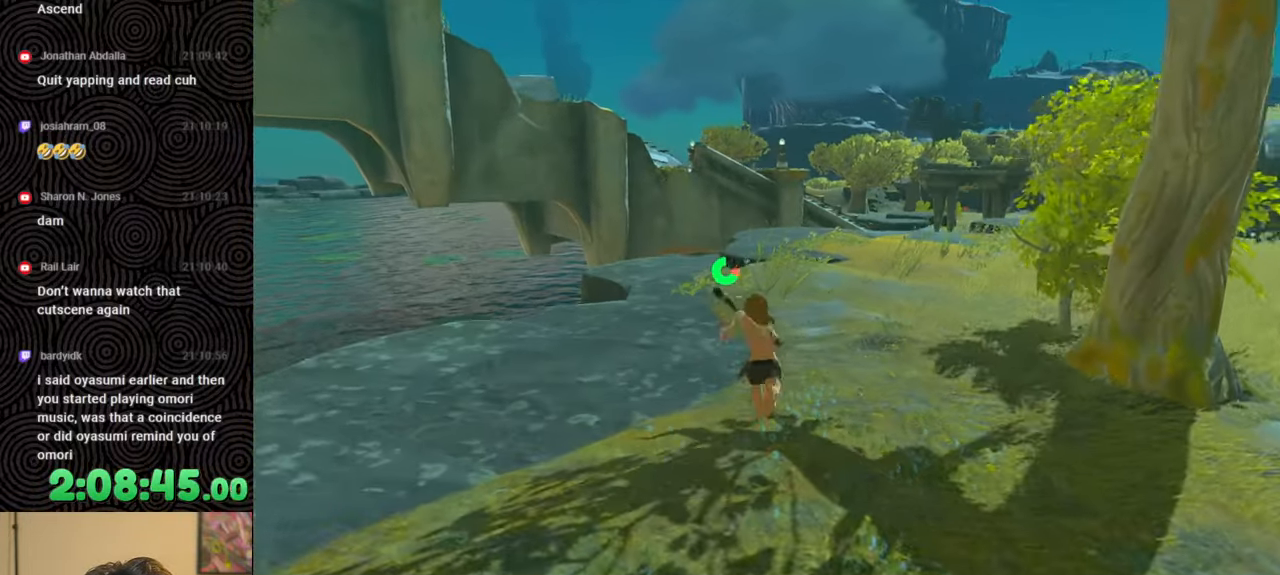
{"buttons": ["B"], "left_stick": "up", "right_stick": "down-right", "events": []}
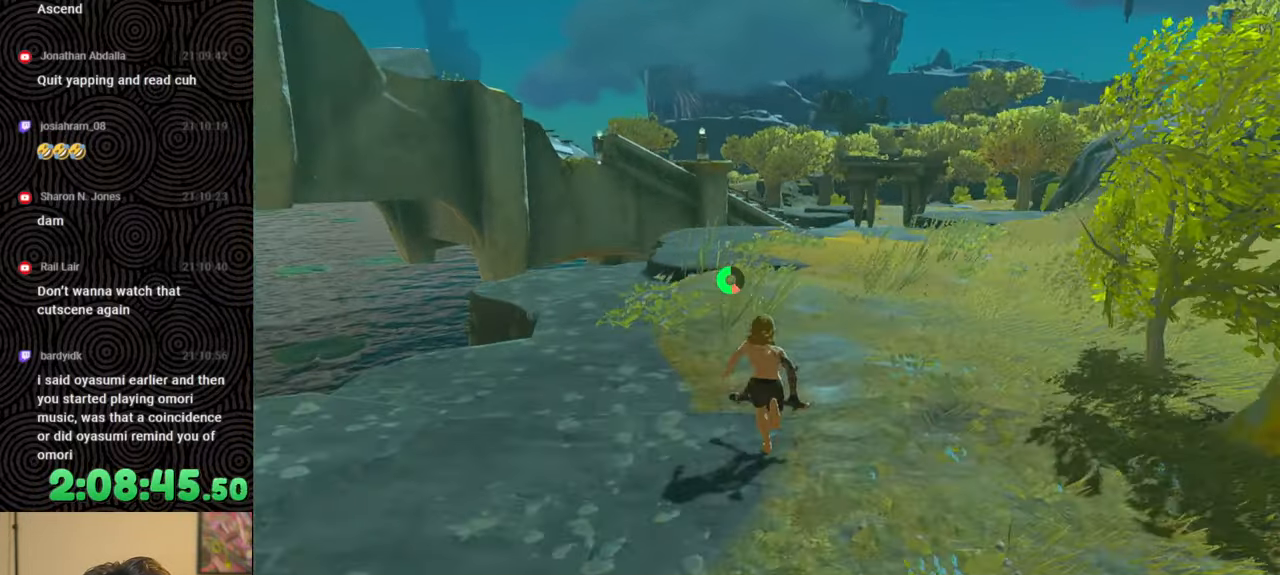
{"buttons": ["B"], "left_stick": "up", "right_stick": "down-right", "events": []}
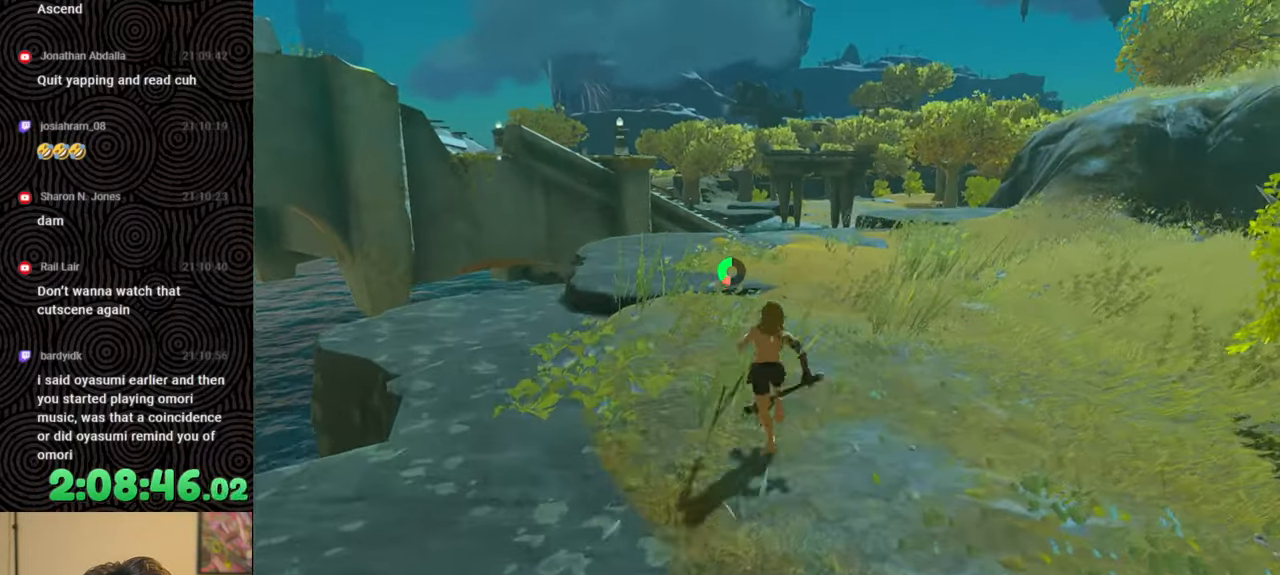
{"buttons": [], "left_stick": "up", "right_stick": "center", "events": [[150, "right_stick", "center"], [183, "B", "up"]]}
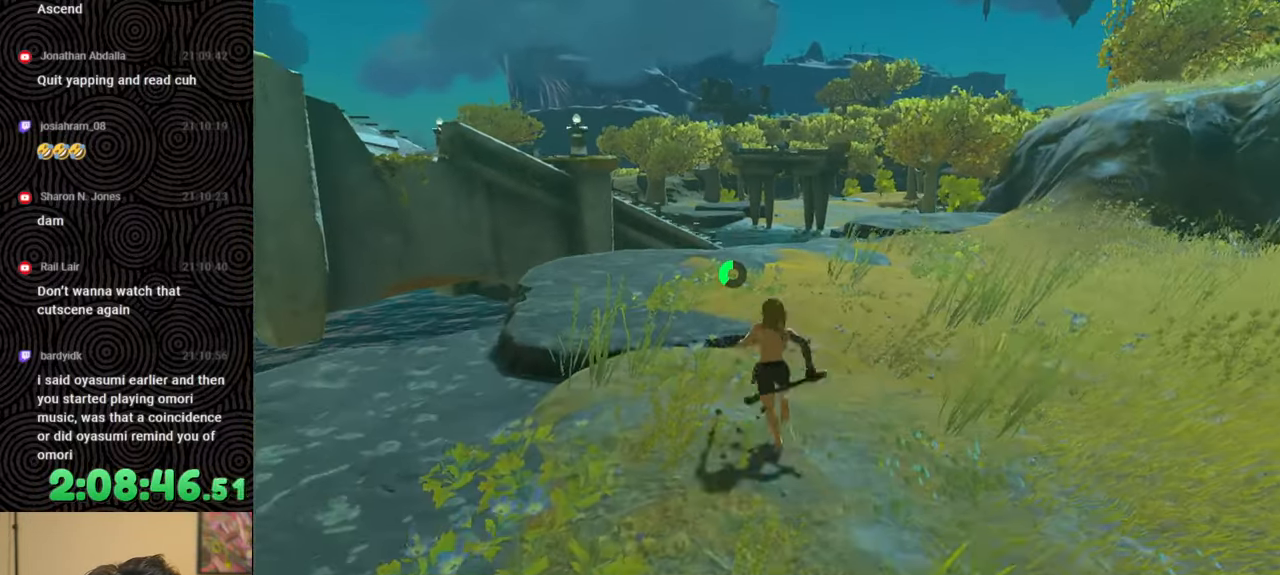
{"buttons": [], "left_stick": "up", "right_stick": "center", "events": []}
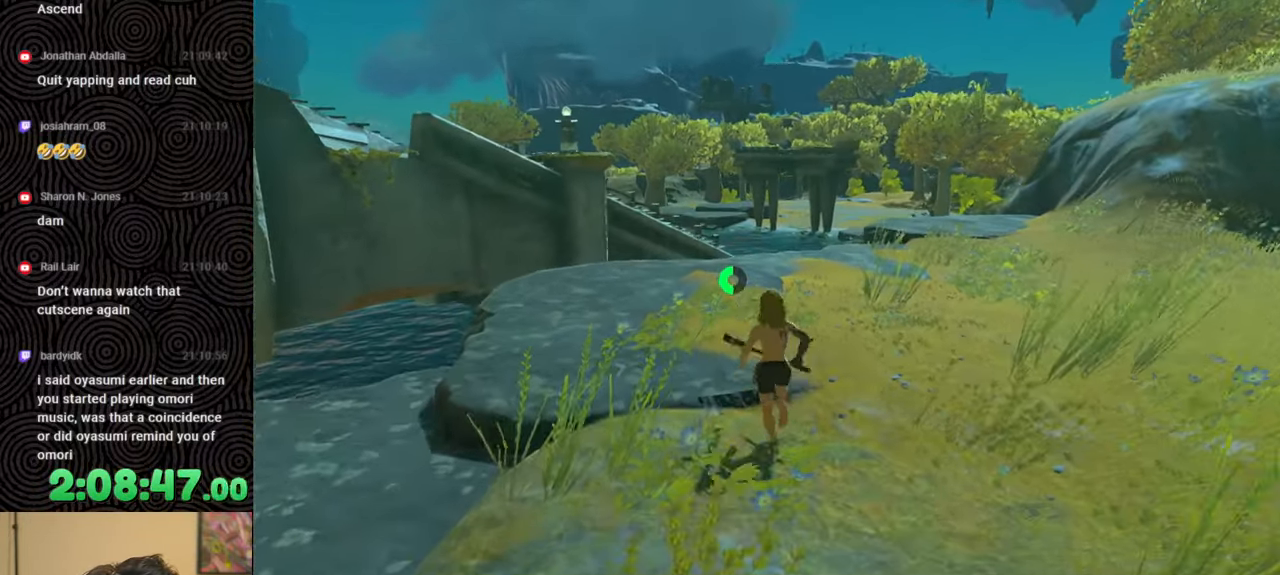
{"buttons": [], "left_stick": "up", "right_stick": "center", "events": []}
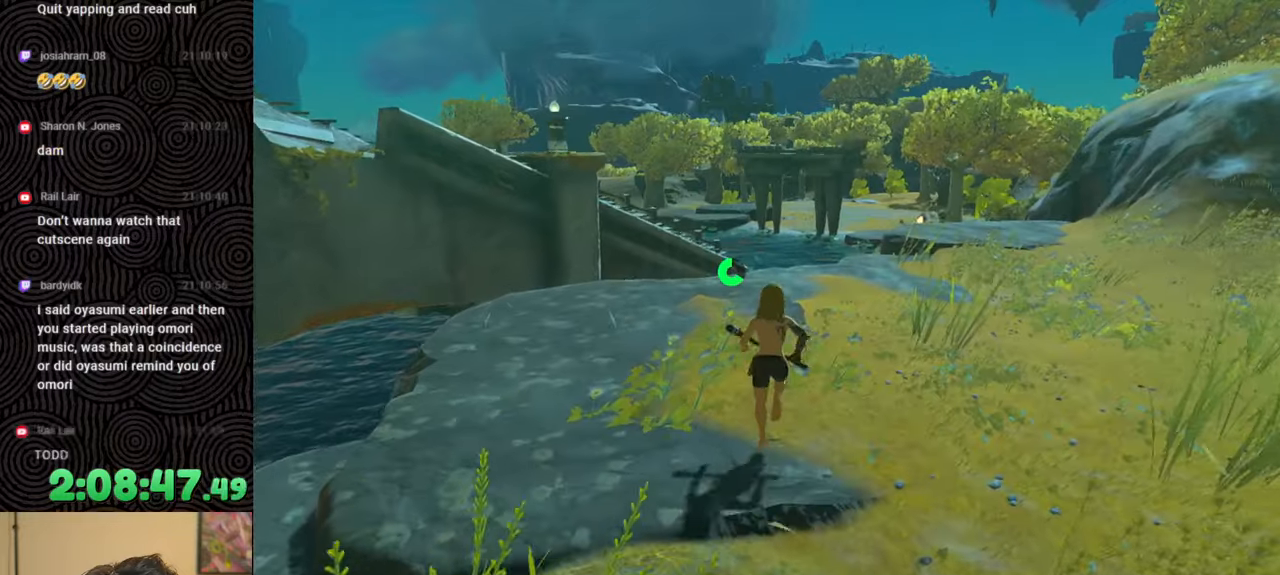
{"buttons": [], "left_stick": "up", "right_stick": "center", "events": []}
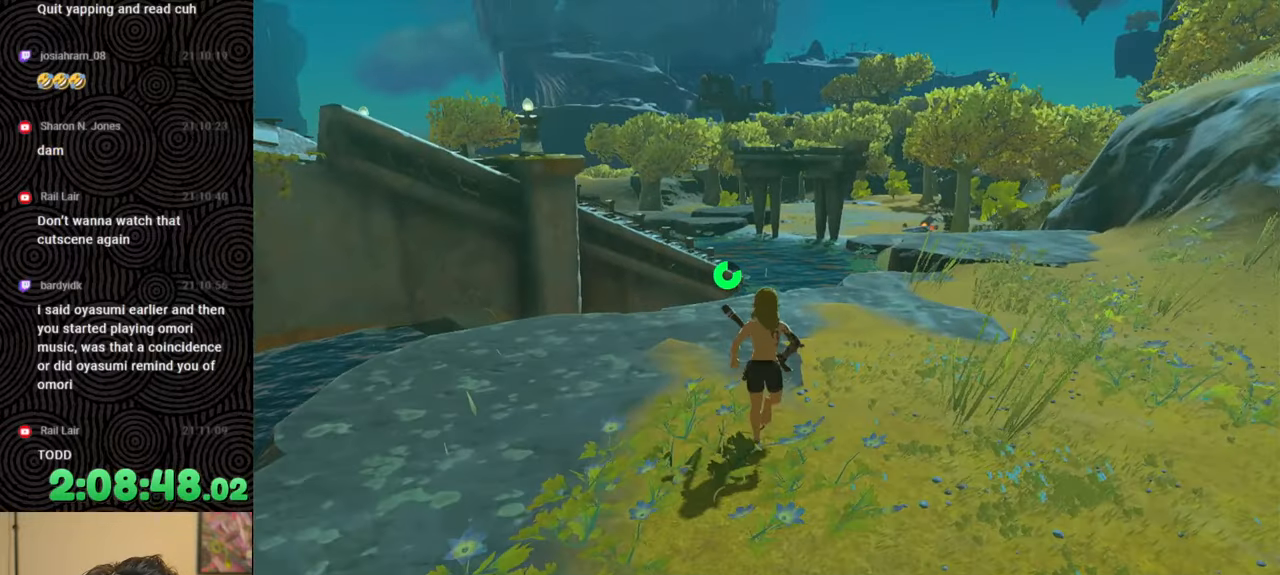
{"buttons": [], "left_stick": "up", "right_stick": "down", "events": [[483, "right_stick", "down"]]}
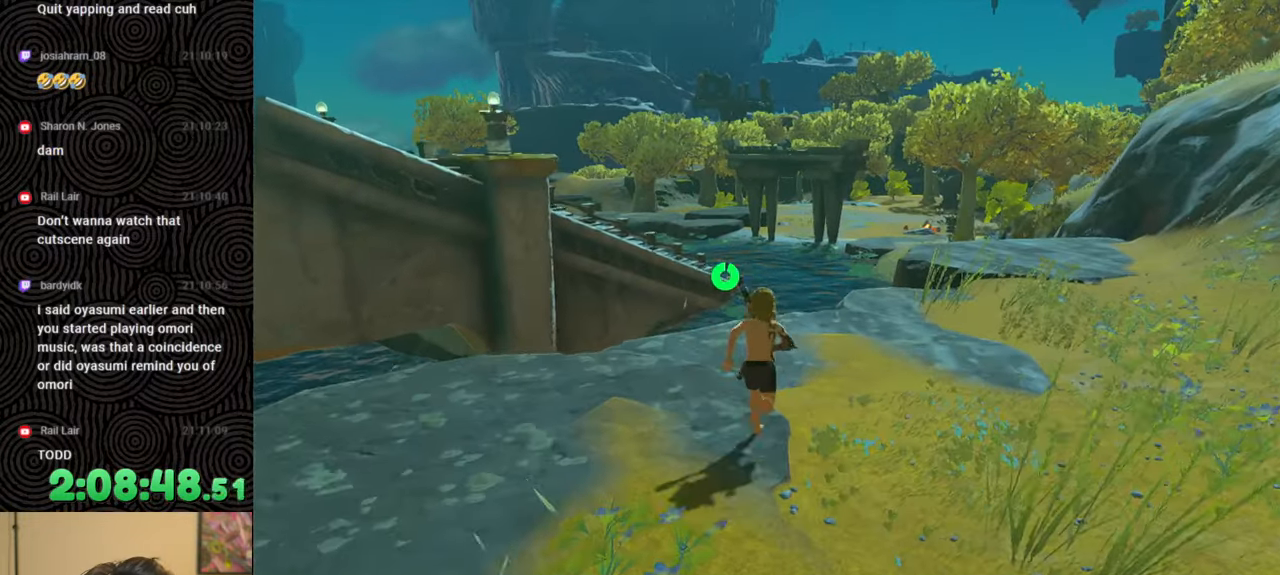
{"buttons": [], "left_stick": "up-right", "right_stick": "down", "events": [[167, "left_stick", "up-right"]]}
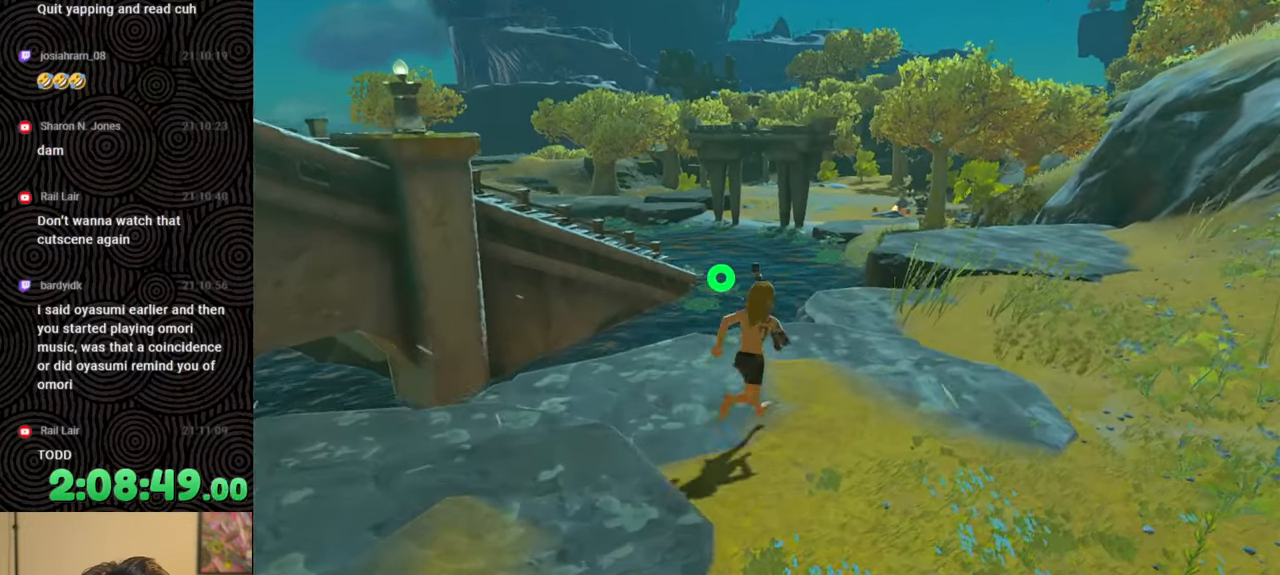
{"buttons": [], "left_stick": "up-right", "right_stick": "center", "events": [[467, "right_stick", "center"]]}
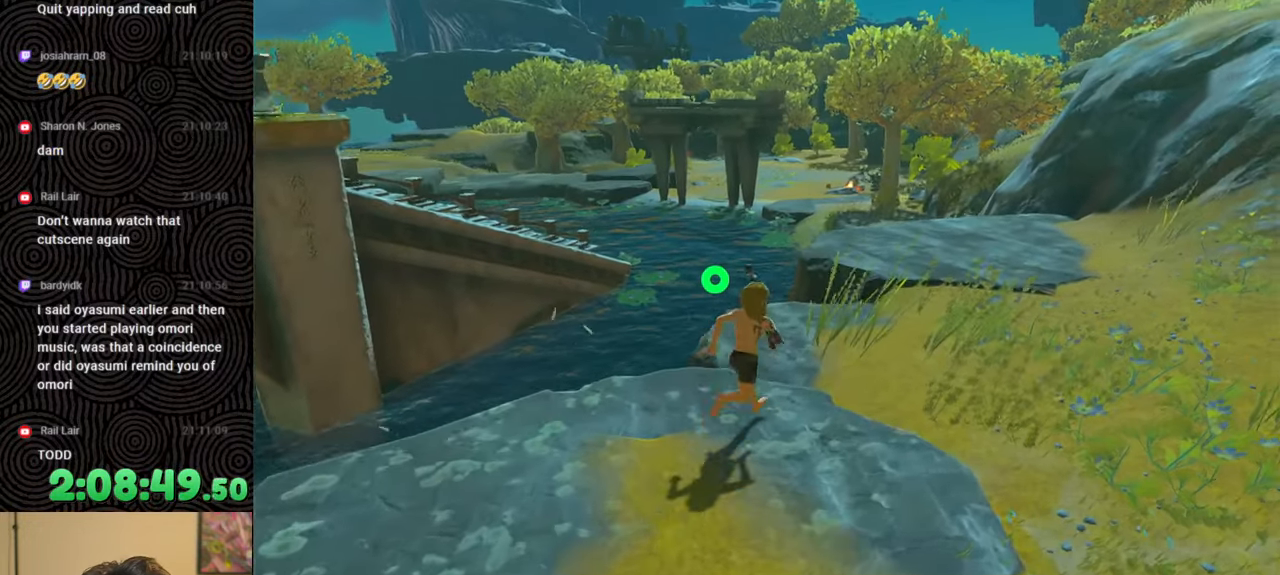
{"buttons": [], "left_stick": "up-right", "right_stick": "center", "events": []}
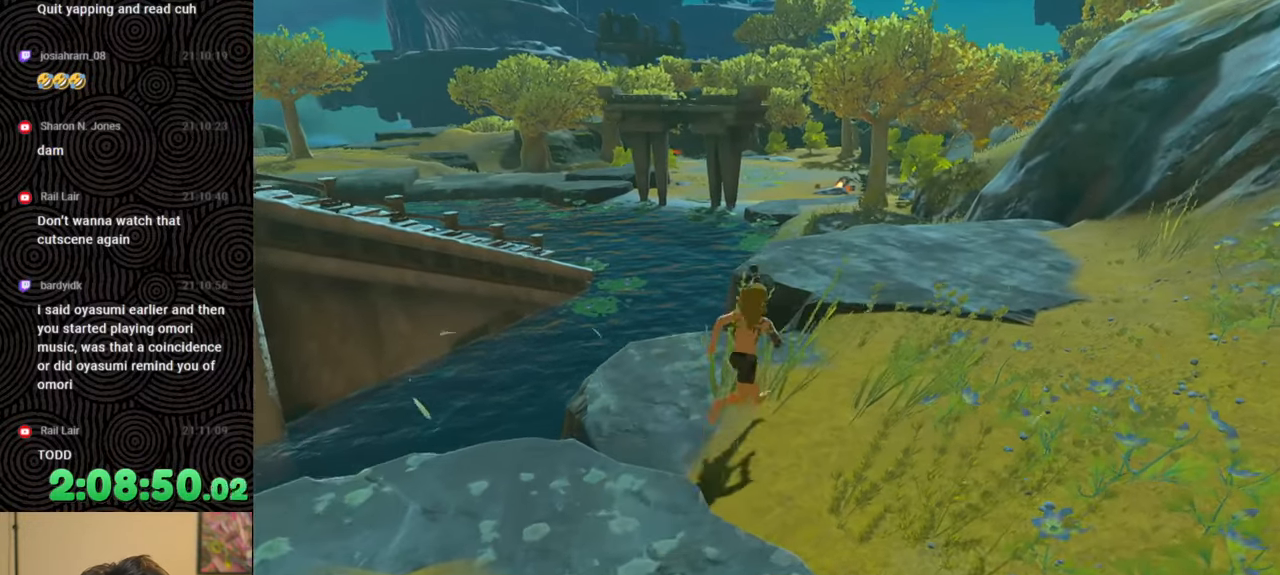
{"buttons": [], "left_stick": "up-right", "right_stick": "down", "events": [[83, "right_stick", "down-left"], [250, "right_stick", "down"]]}
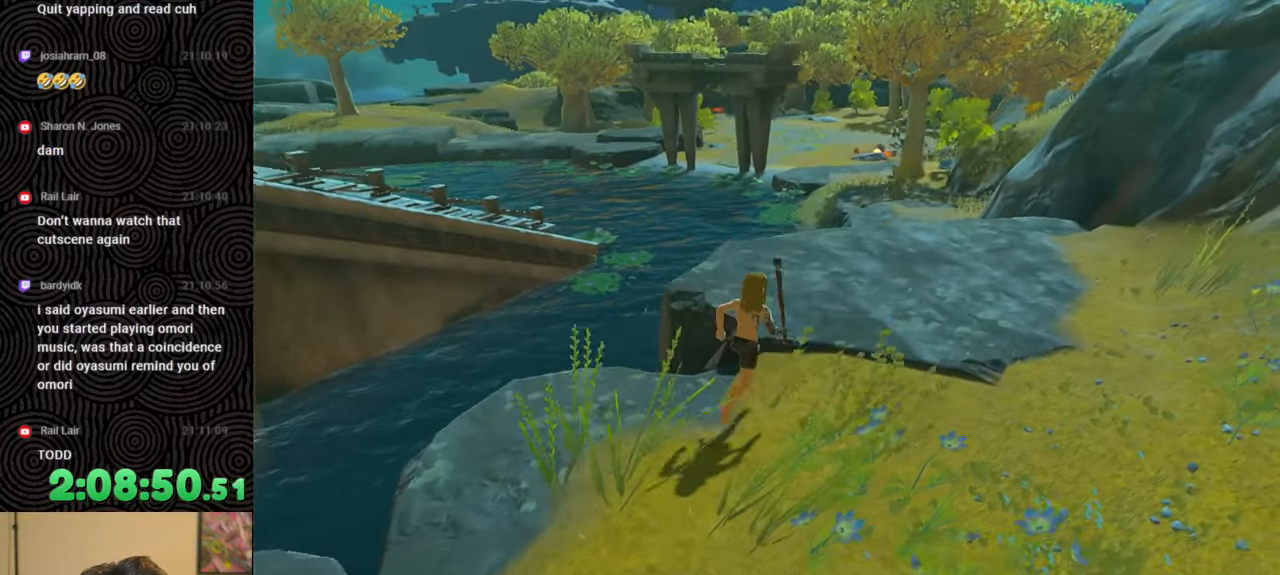
{"buttons": [], "left_stick": "up", "right_stick": "down", "events": [[267, "left_stick", "up"]]}
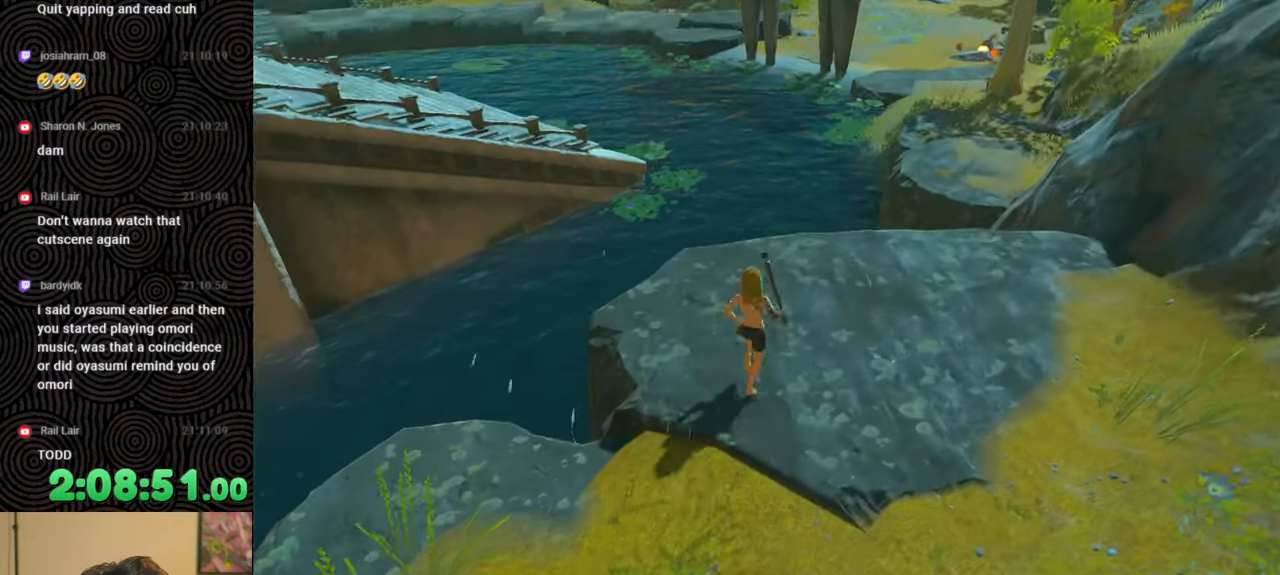
{"buttons": ["B"], "left_stick": "up", "right_stick": "center", "events": [[67, "right_stick", "center"], [200, "B", "down"]]}
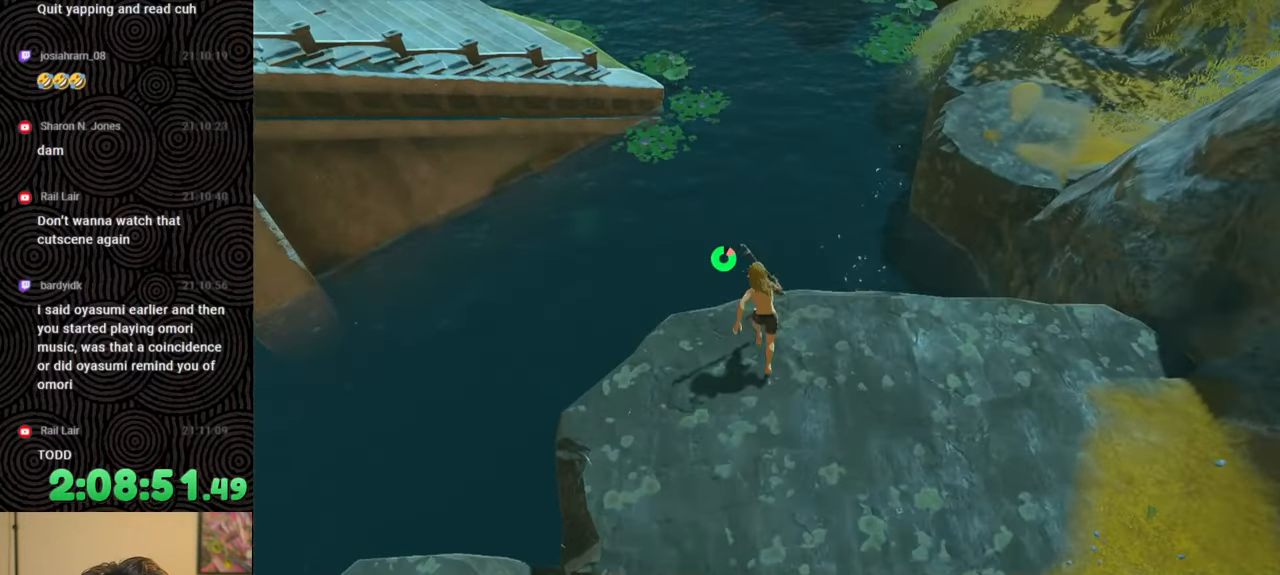
{"buttons": [], "left_stick": "up", "right_stick": "center", "events": [[83, "X", "down"], [100, "B", "up"], [217, "X", "up"]]}
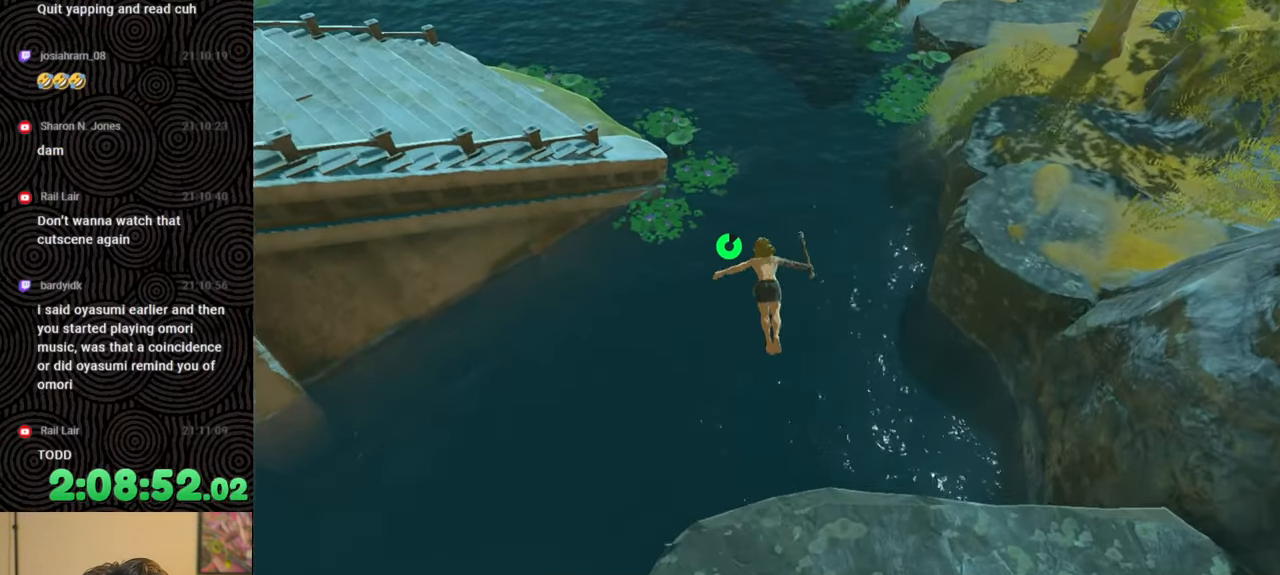
{"buttons": [], "left_stick": "up", "right_stick": "center", "events": []}
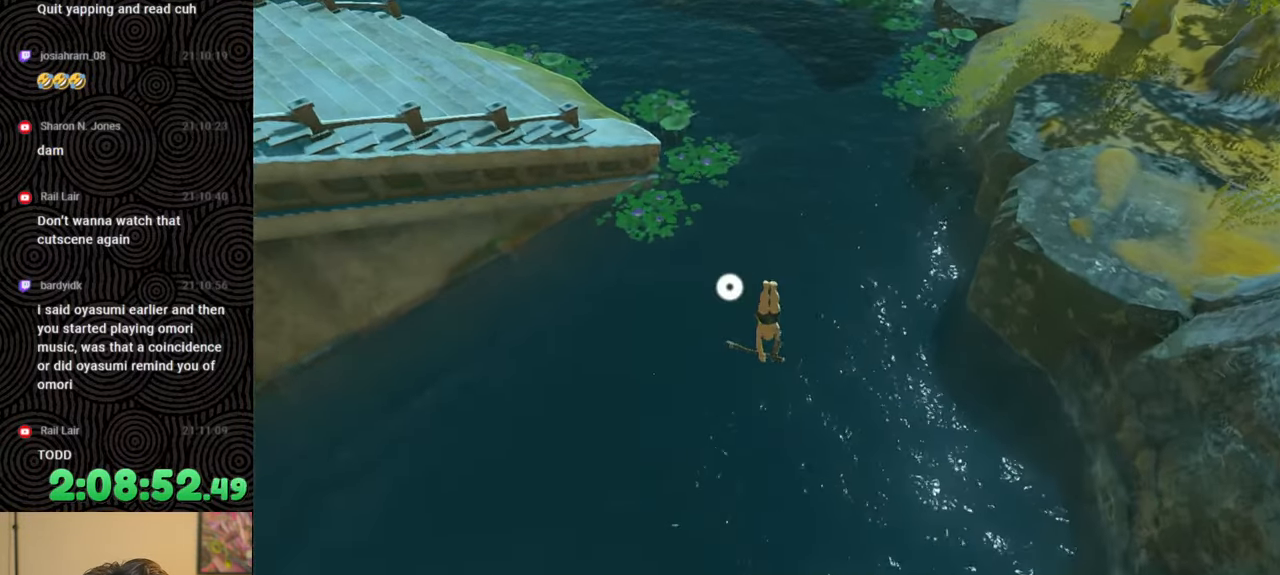
{"buttons": [], "left_stick": "up", "right_stick": "up-left", "events": [[217, "right_stick", "up-left"]]}
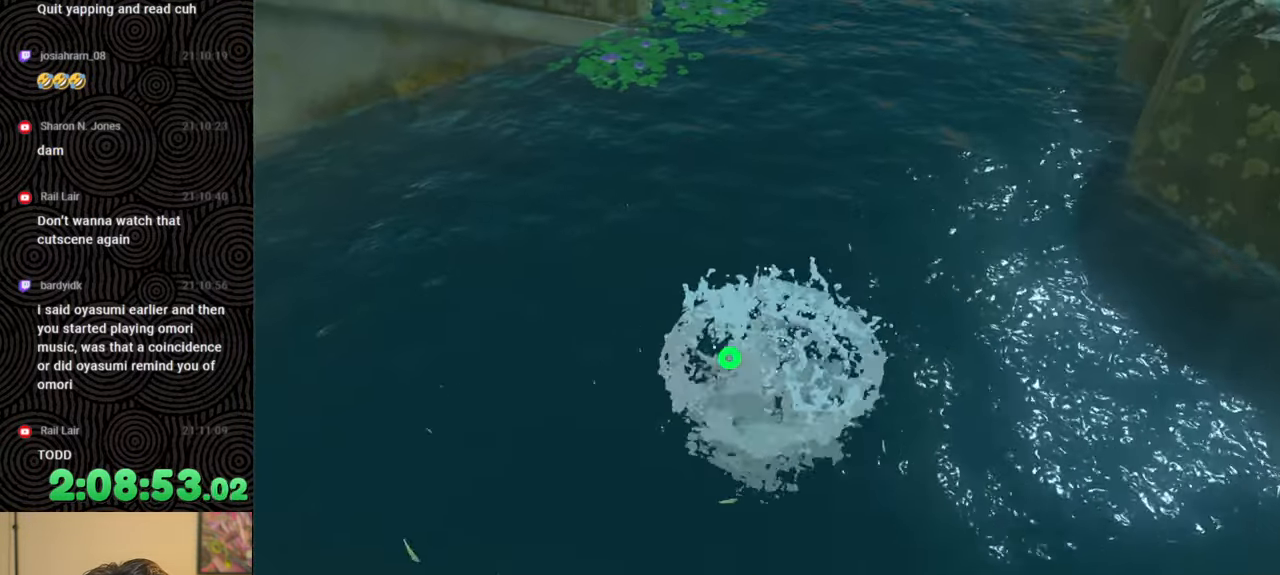
{"buttons": [], "left_stick": "up", "right_stick": "up-left", "events": [[83, "X", "down"], [200, "X", "up"]]}
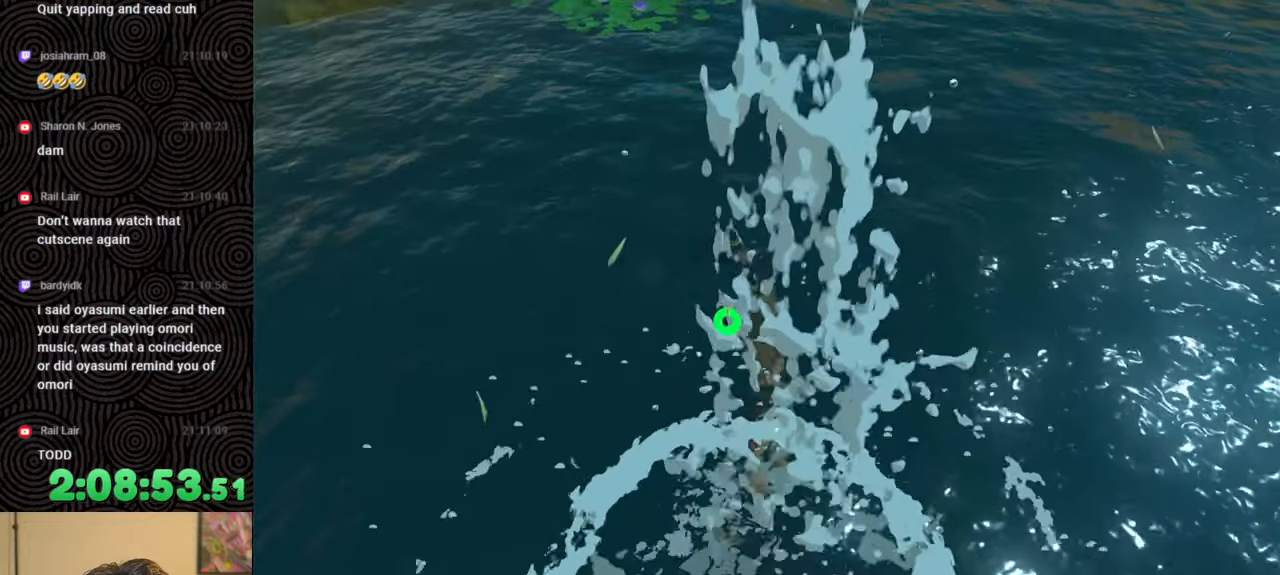
{"buttons": ["X"], "left_stick": "up", "right_stick": "up-left", "events": [[33, "X", "down"], [100, "X", "up"], [200, "X", "down"], [333, "X", "up"], [450, "X", "down"]]}
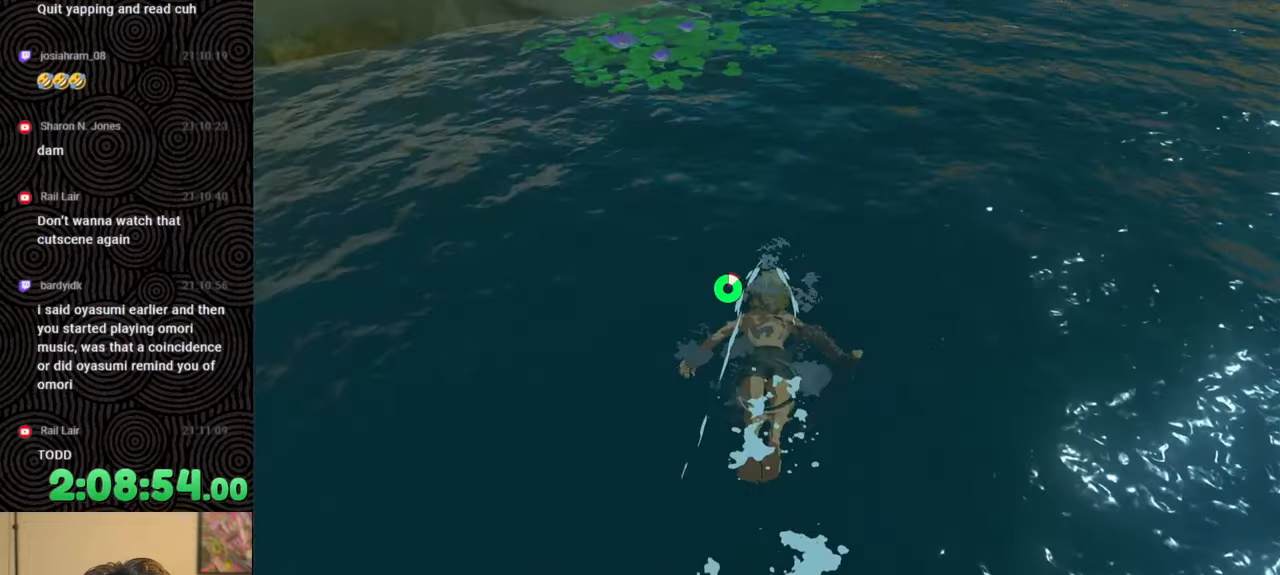
{"buttons": ["X"], "left_stick": "up", "right_stick": "up-left", "events": [[50, "X", "up"], [250, "X", "down"], [367, "X", "up"], [483, "X", "down"]]}
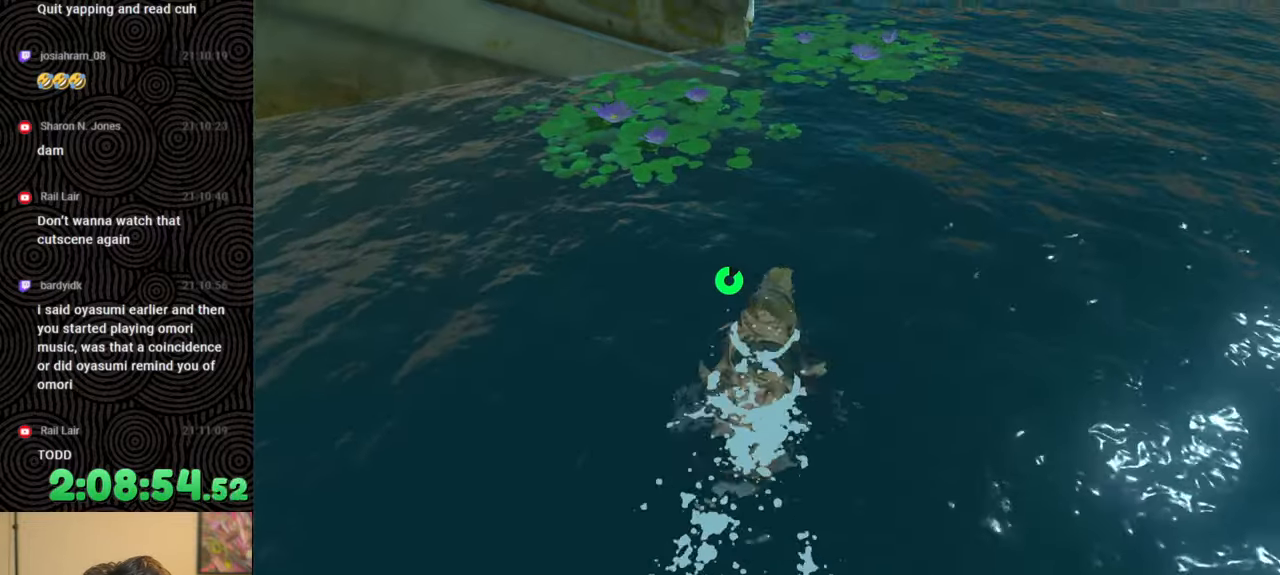
{"buttons": [], "left_stick": "up", "right_stick": "up-left", "events": [[100, "X", "up"], [233, "X", "down"], [317, "X", "up"], [383, "X", "down"], [483, "X", "up"]]}
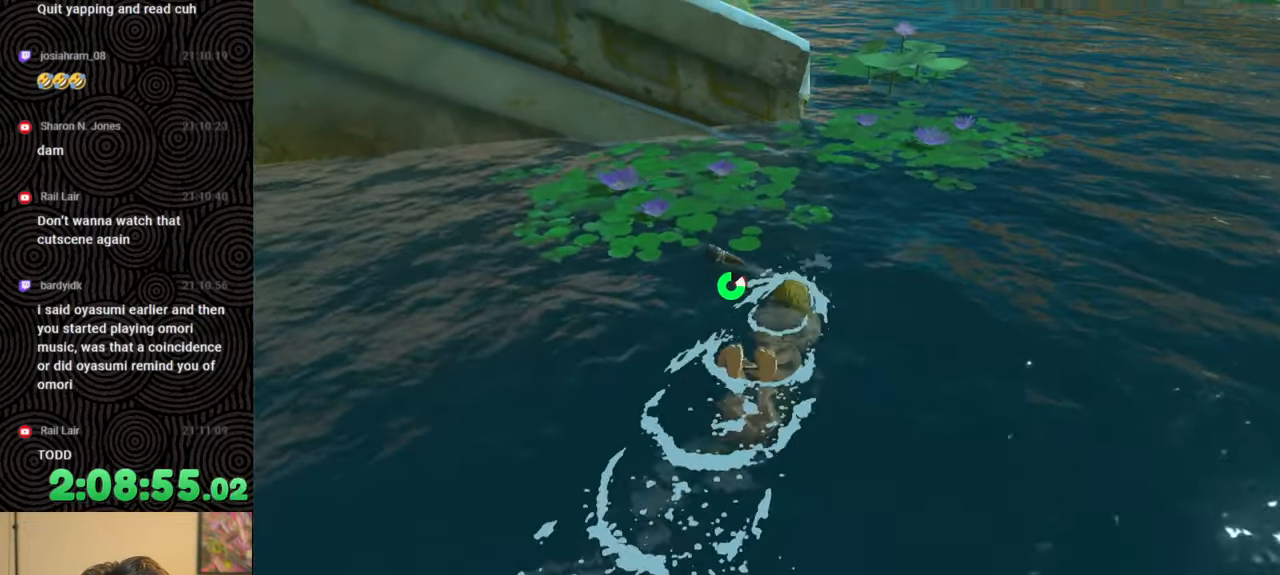
{"buttons": [], "left_stick": "up", "right_stick": "up-left", "events": []}
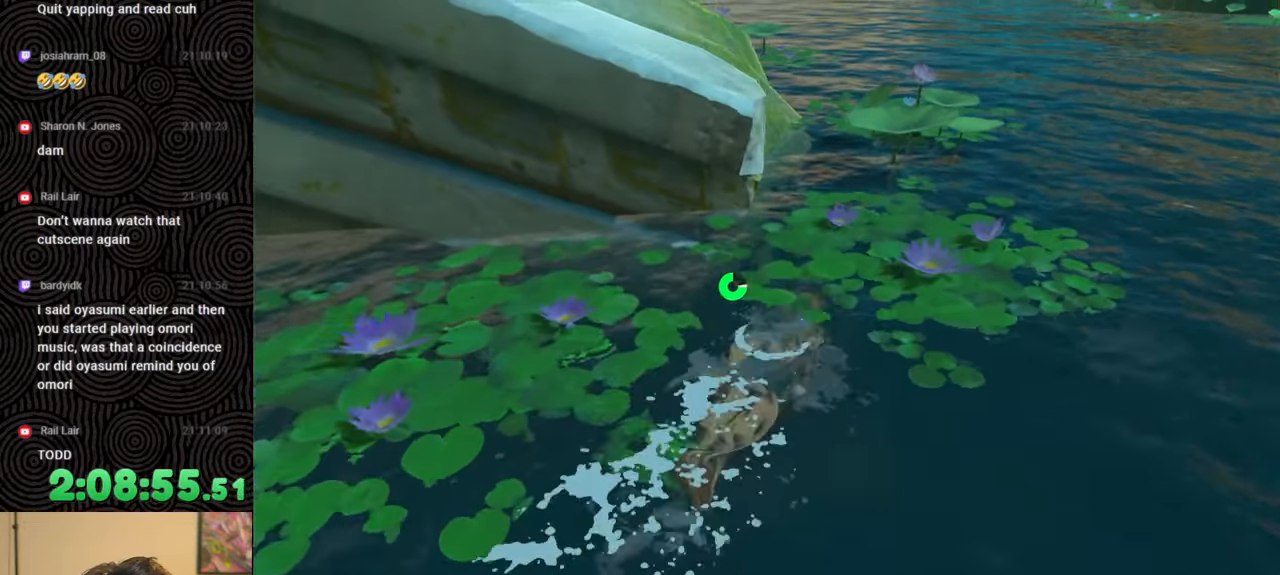
{"buttons": [], "left_stick": "up", "right_stick": "up-left", "events": []}
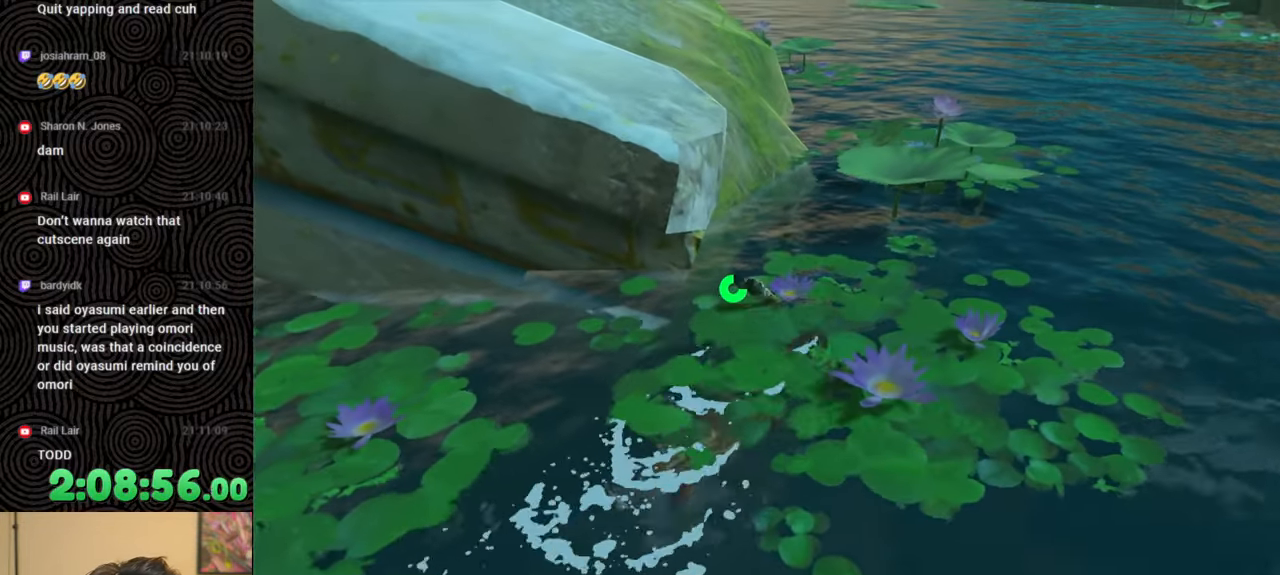
{"buttons": [], "left_stick": "up", "right_stick": "up-left", "events": []}
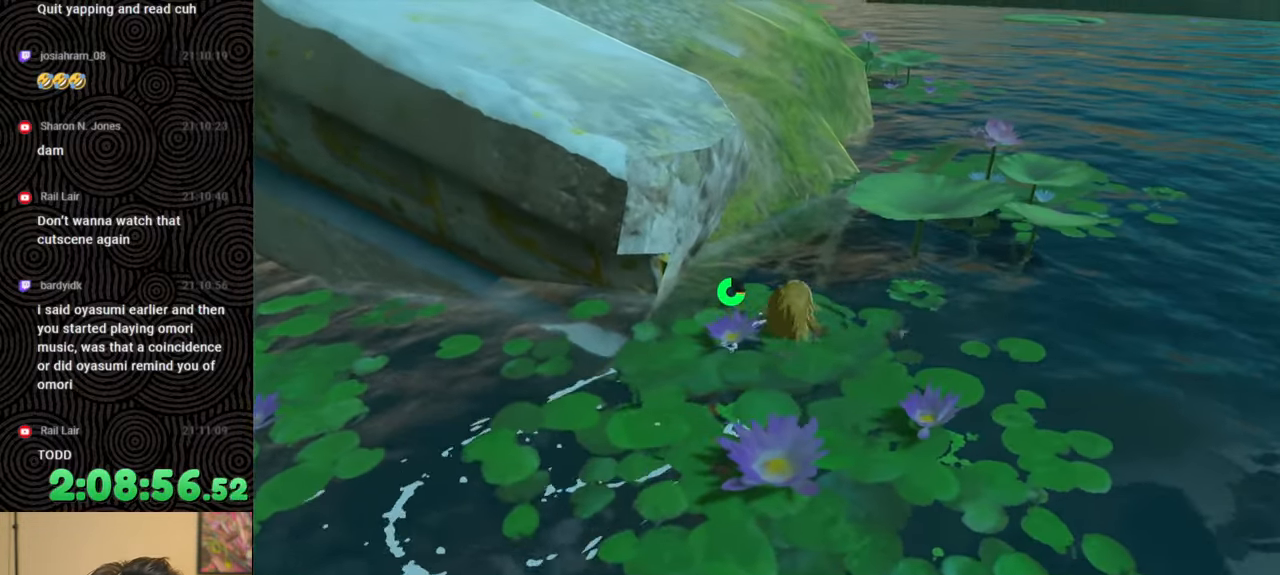
{"buttons": ["X"], "left_stick": "up", "right_stick": "up-left", "events": [[433, "X", "down"]]}
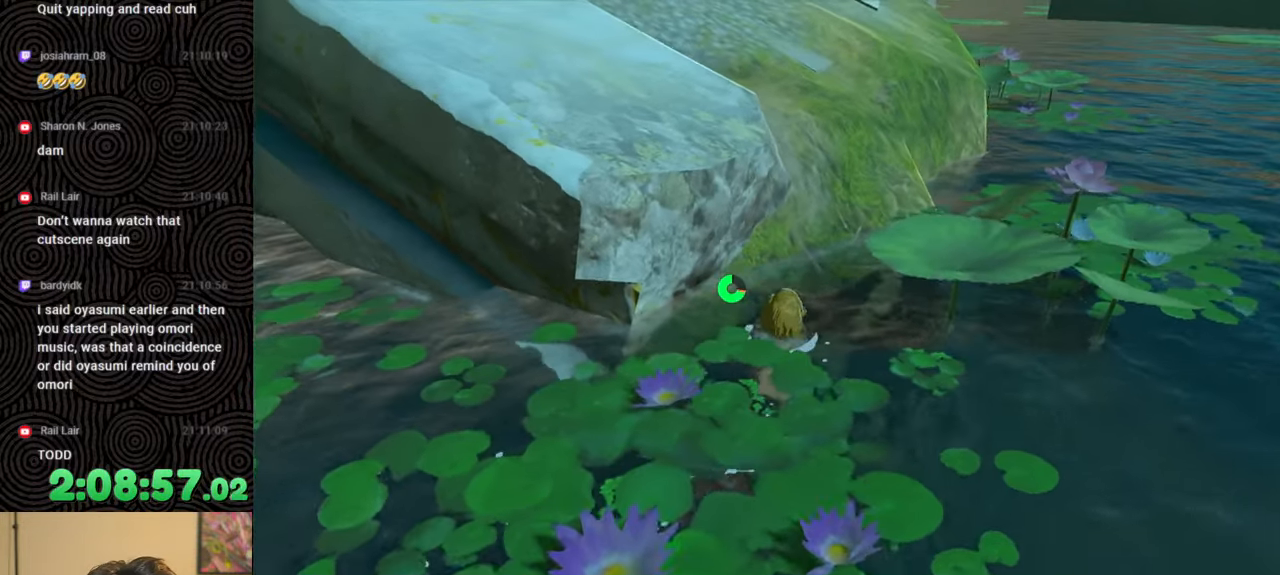
{"buttons": [], "left_stick": "up", "right_stick": "up-left", "events": [[83, "X", "up"]]}
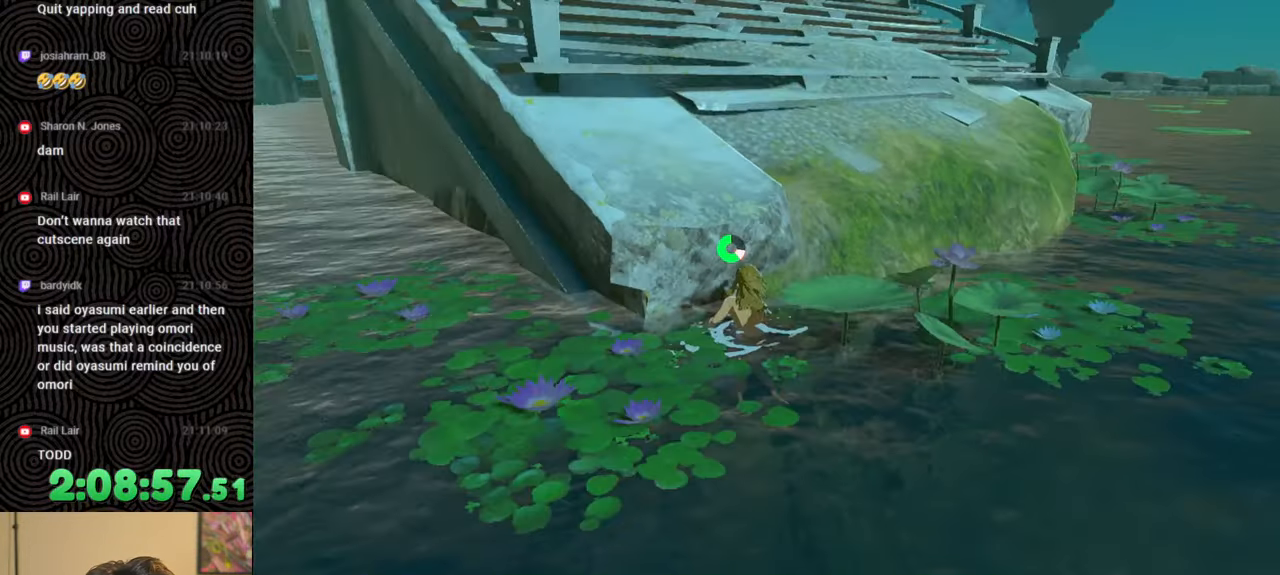
{"buttons": [], "left_stick": "up", "right_stick": "left", "events": [[167, "right_stick", "up"], [383, "right_stick", "up-left"], [500, "right_stick", "left"]]}
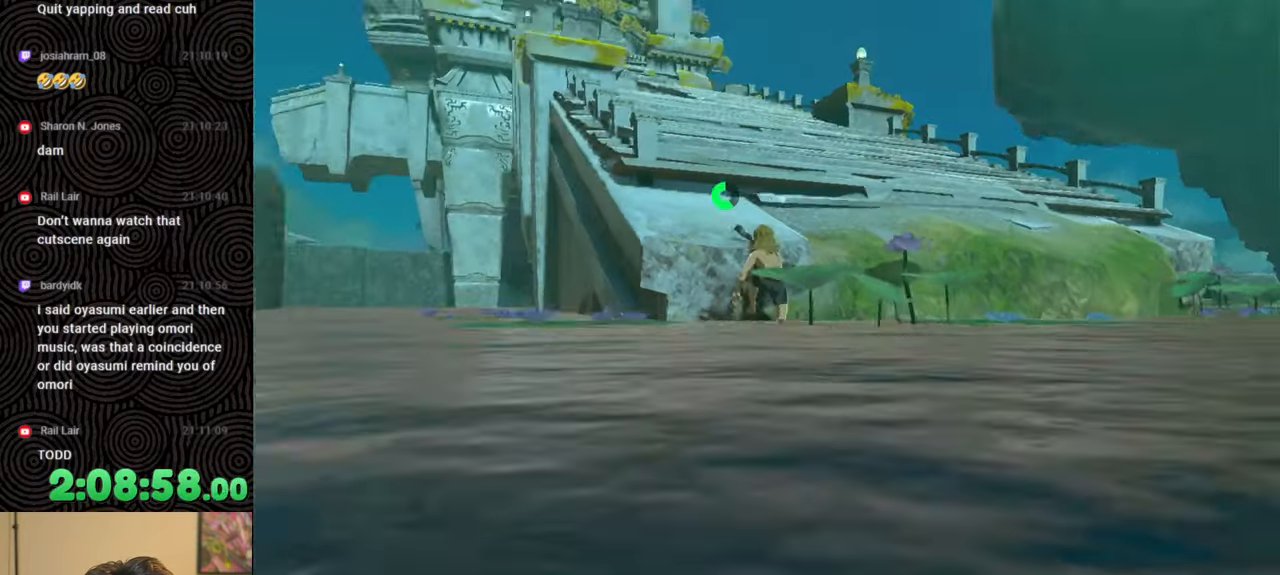
{"buttons": ["B"], "left_stick": "up", "right_stick": "center", "events": [[200, "right_stick", "center"], [317, "B", "down"]]}